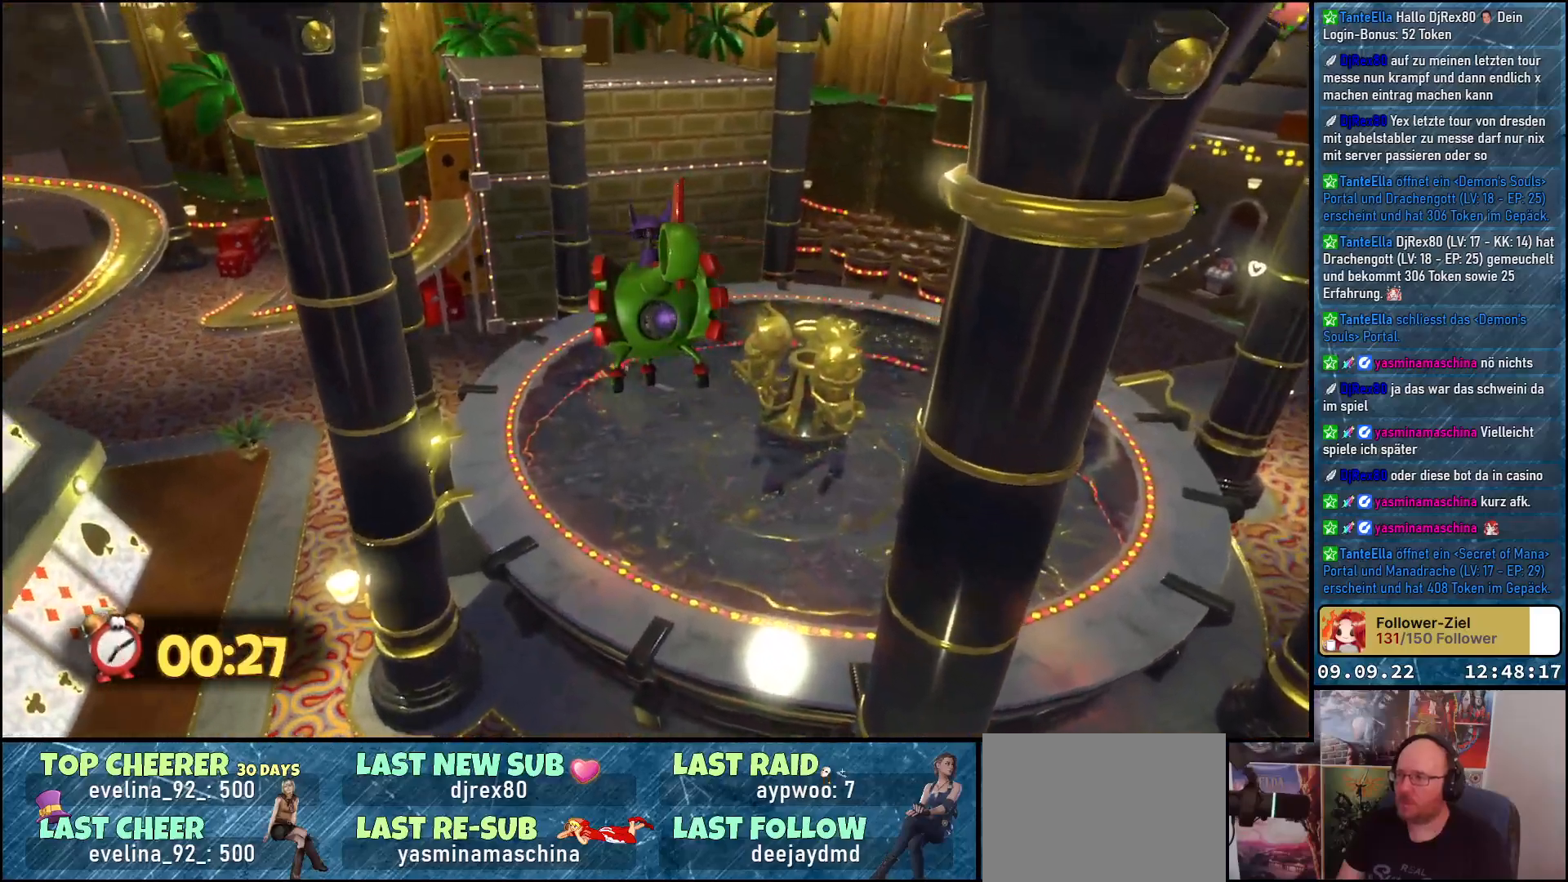
Gameplay with a controller (Xbox layout); each line is a JSON object with the inputs held at the frame after it. "events" lists button and stick changes between this image and that frame as [ms after this image, input, new state], when the widget could be followed in between.
{"buttons": ["A"], "left_stick": "up", "right_stick": "center", "events": []}
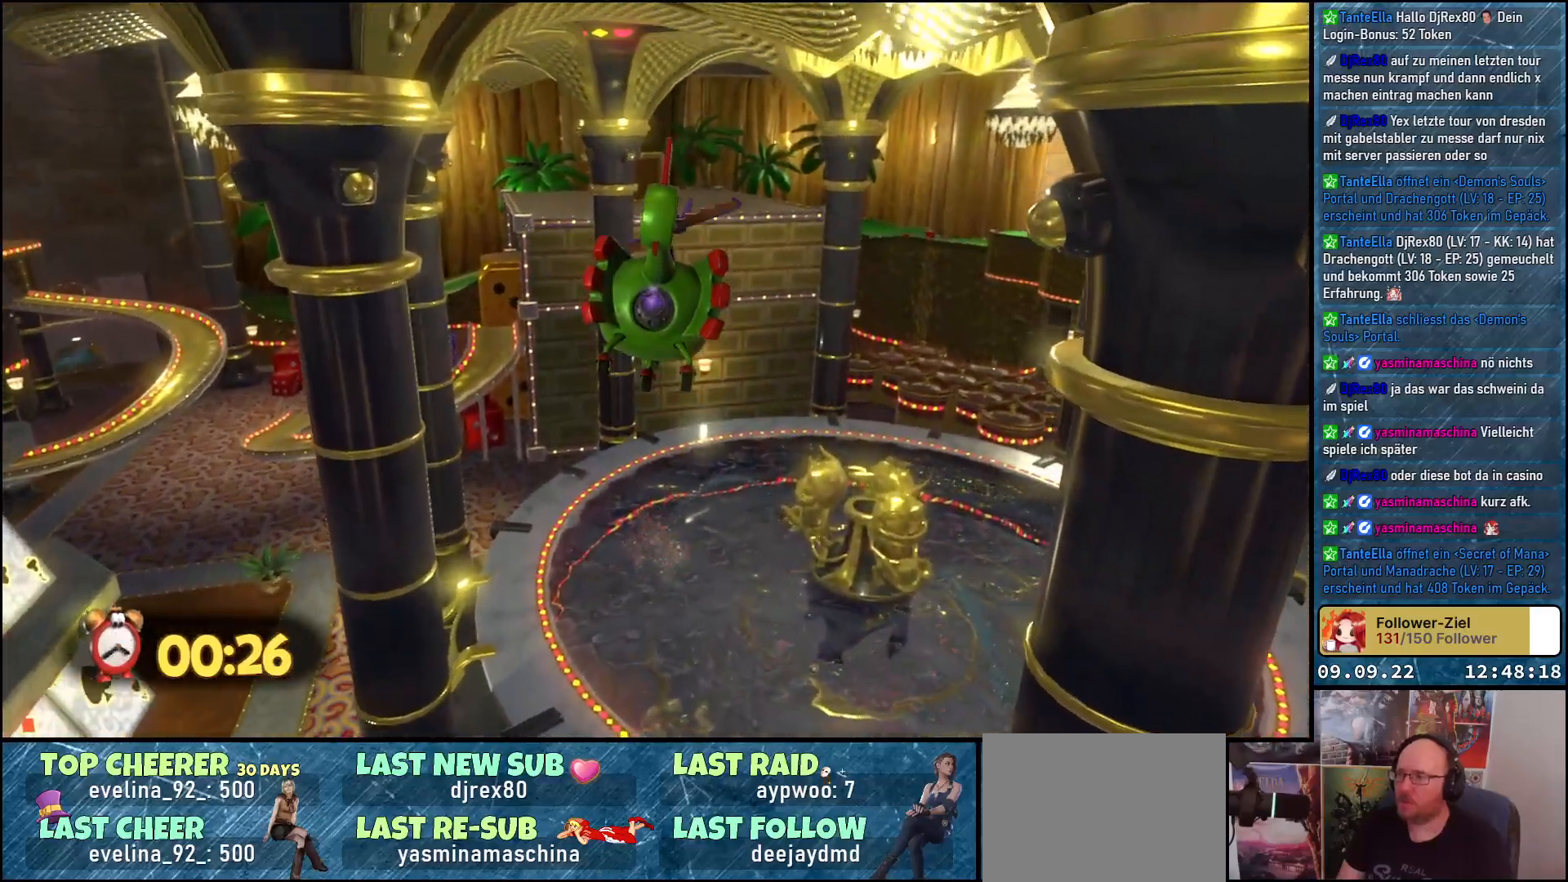
{"buttons": [], "left_stick": "up", "right_stick": "center", "events": [[267, "A", "up"]]}
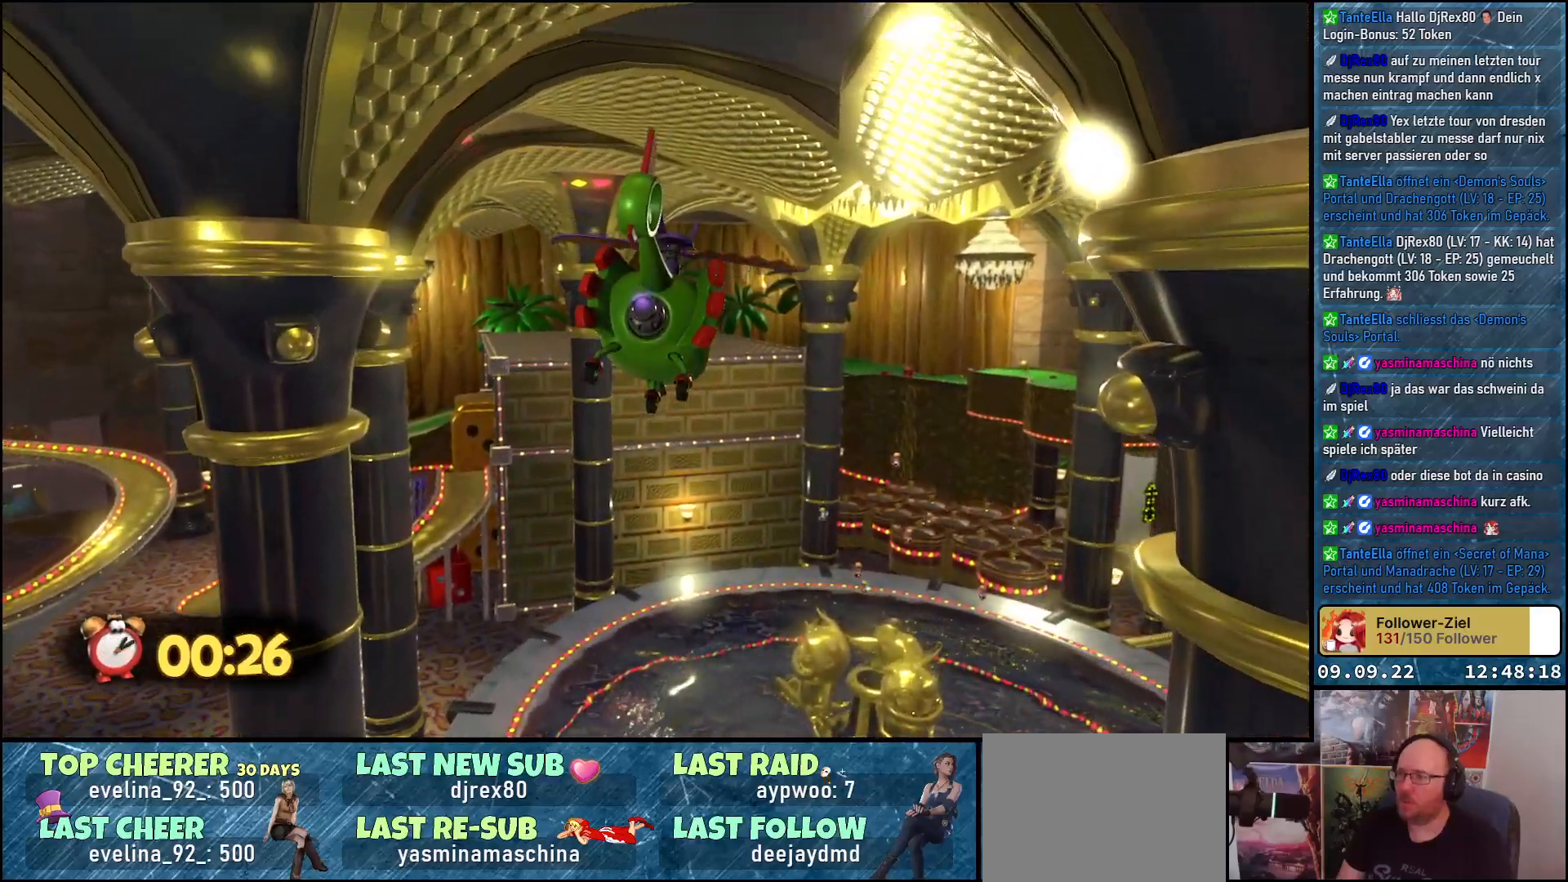
{"buttons": [], "left_stick": "up", "right_stick": "down-right", "events": [[200, "right_stick", "down"], [283, "right_stick", "down-right"]]}
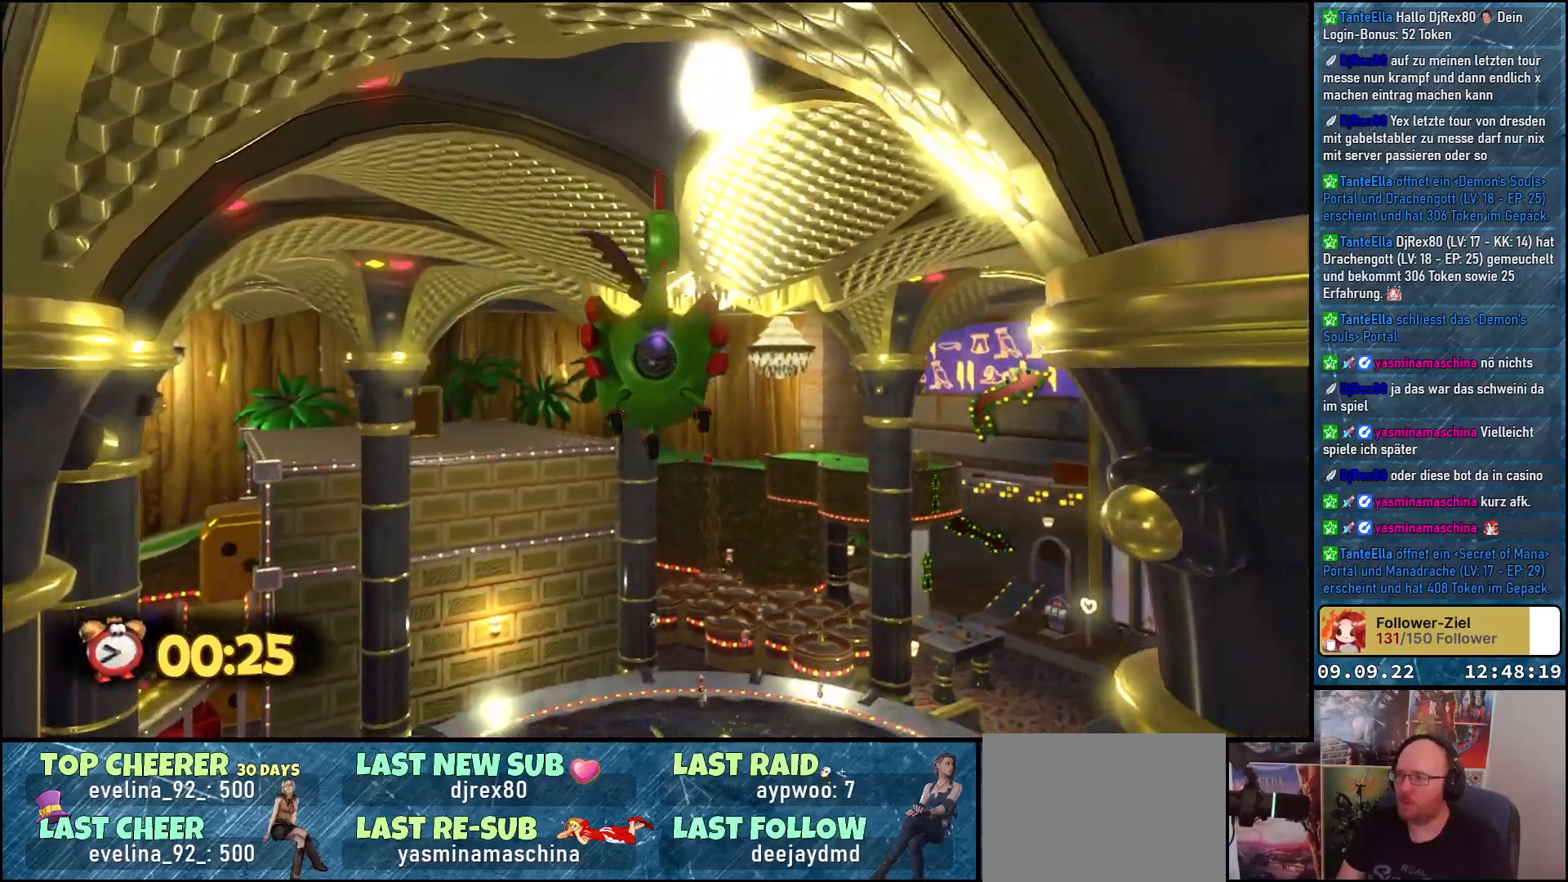
{"buttons": [], "left_stick": "up-left", "right_stick": "down-right", "events": [[133, "left_stick", "up-left"]]}
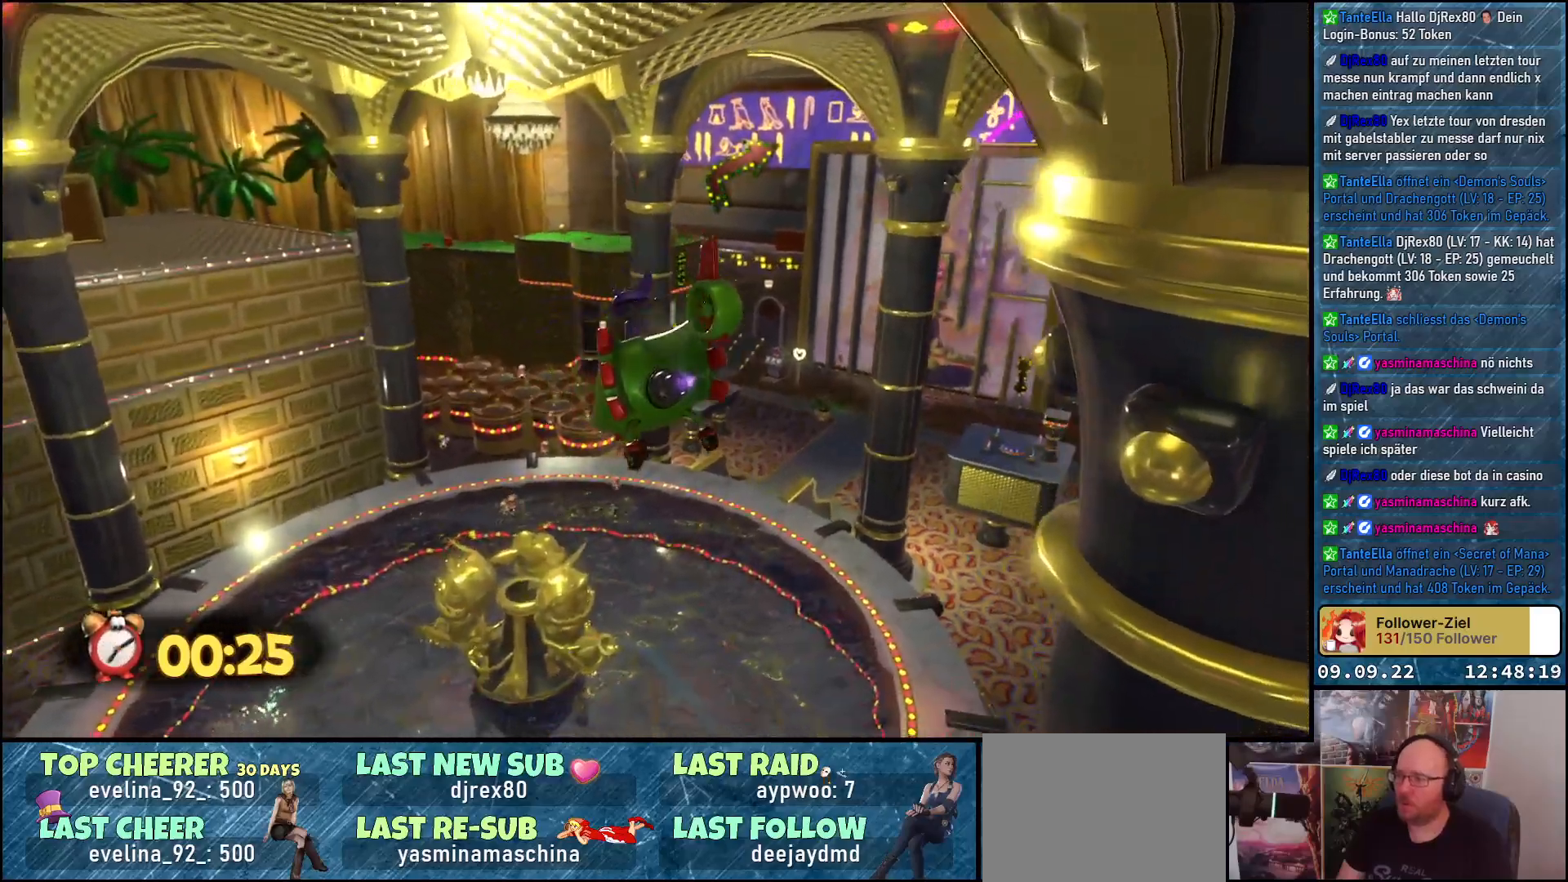
{"buttons": [], "left_stick": "up-left", "right_stick": "right", "events": [[100, "right_stick", "right"]]}
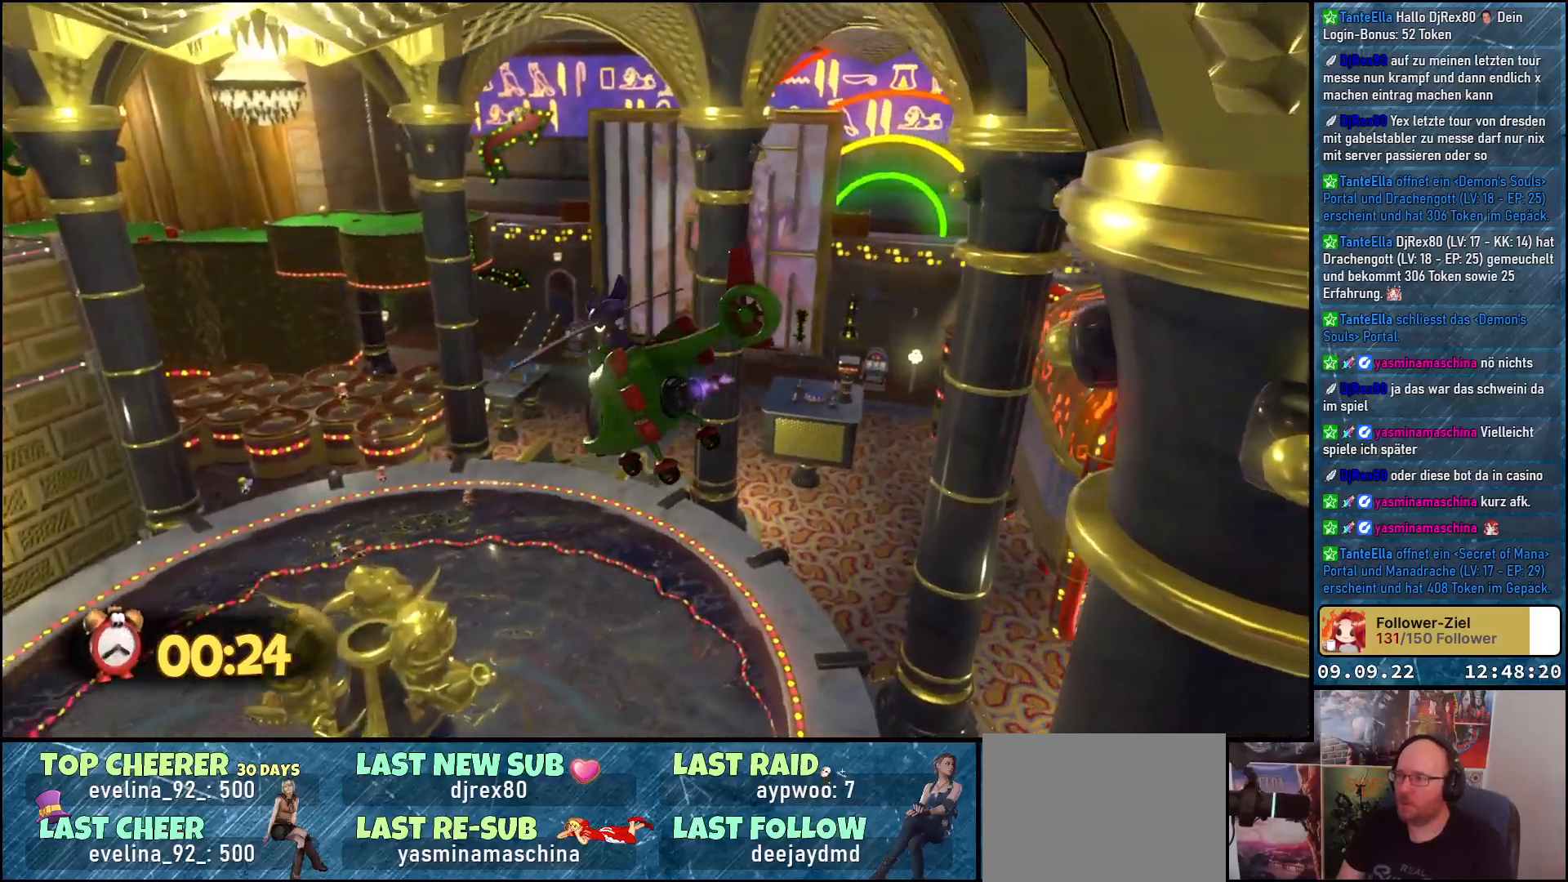
{"buttons": [], "left_stick": "left", "right_stick": "down-right", "events": [[100, "left_stick", "left"], [400, "right_stick", "down-right"]]}
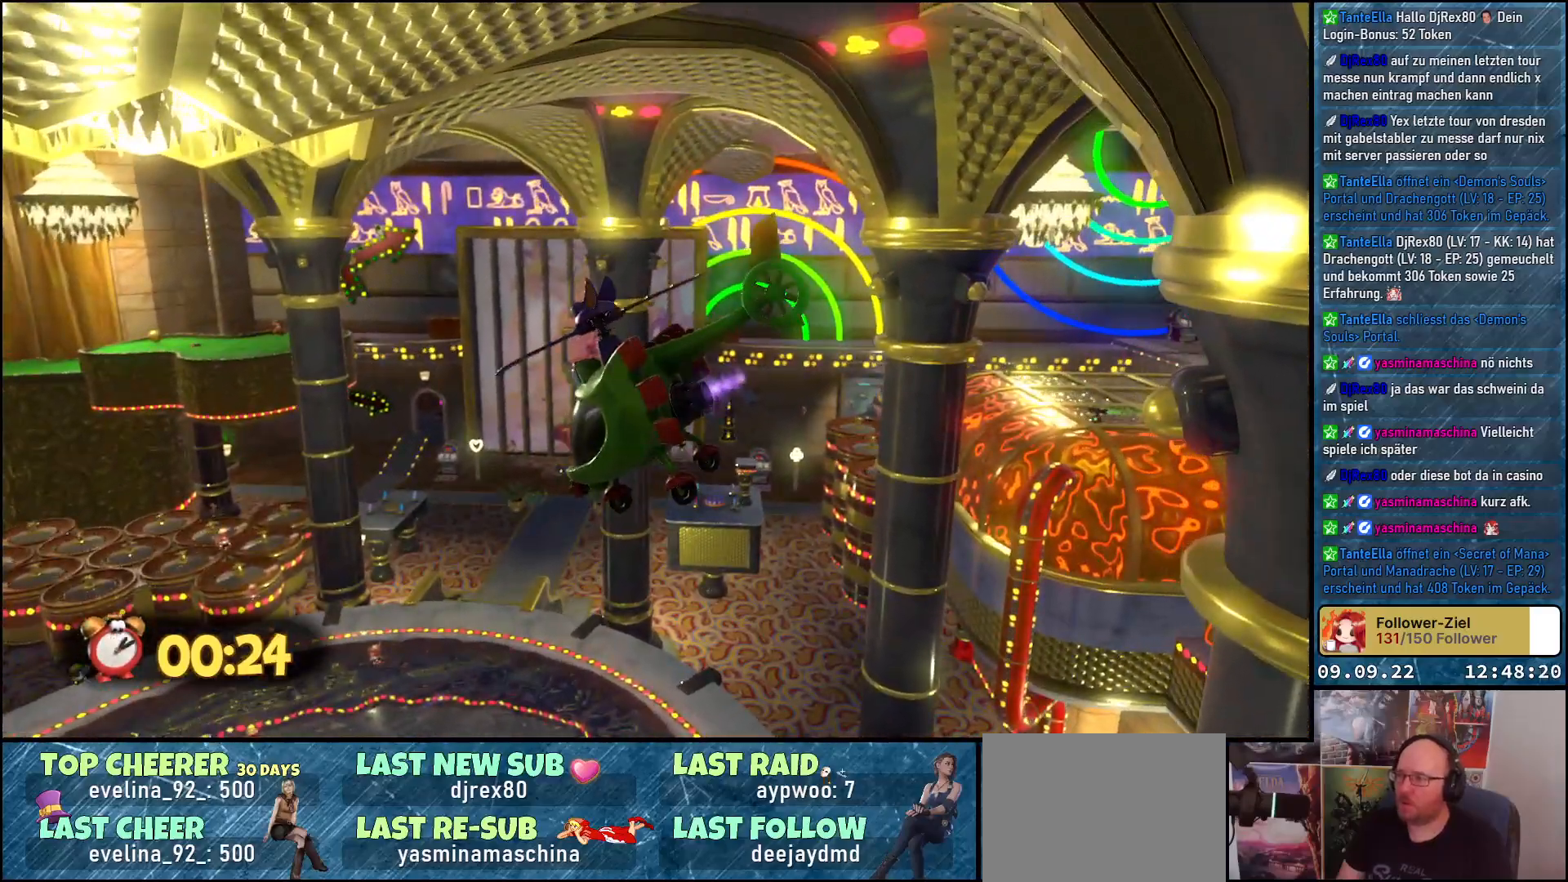
{"buttons": [], "left_stick": "left", "right_stick": "down-right", "events": []}
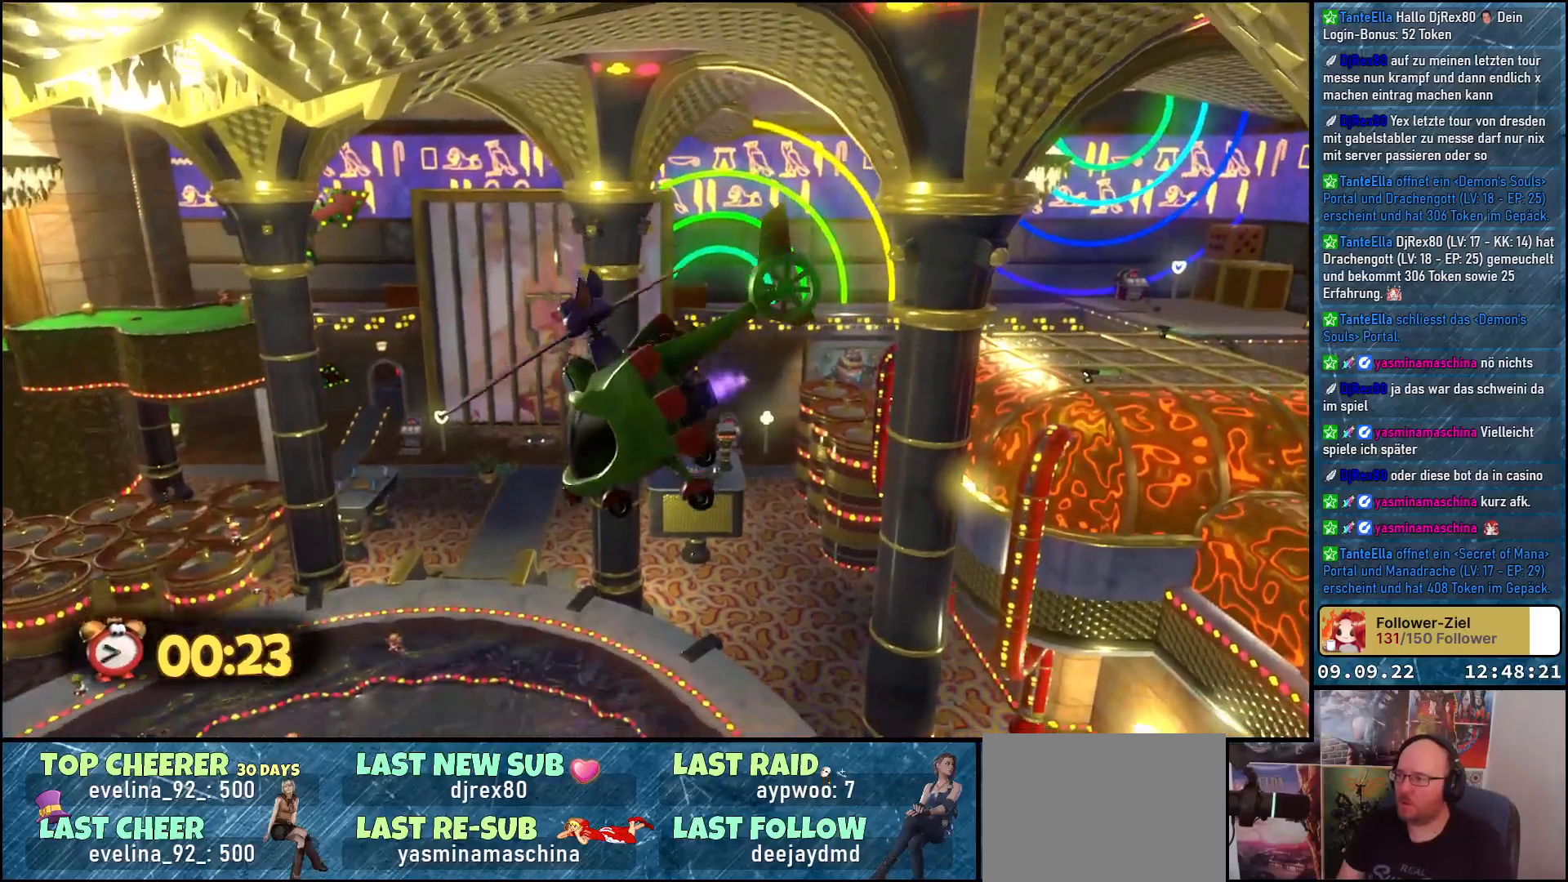
{"buttons": [], "left_stick": "left", "right_stick": "right", "events": [[50, "right_stick", "right"]]}
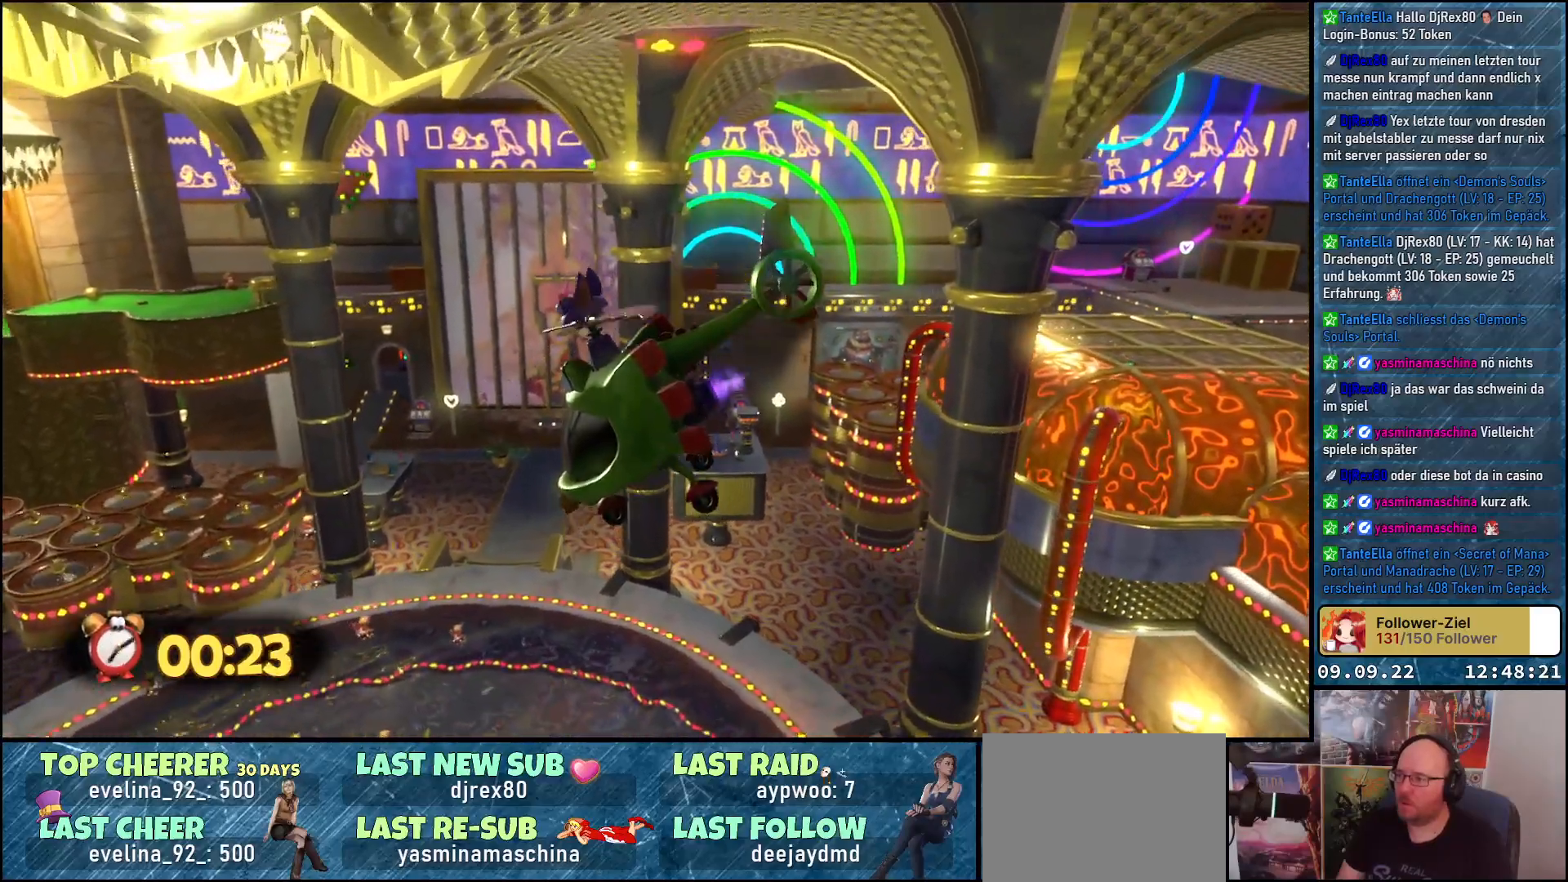
{"buttons": [], "left_stick": "left", "right_stick": "down-left", "events": [[217, "right_stick", "down"], [300, "right_stick", "down-left"]]}
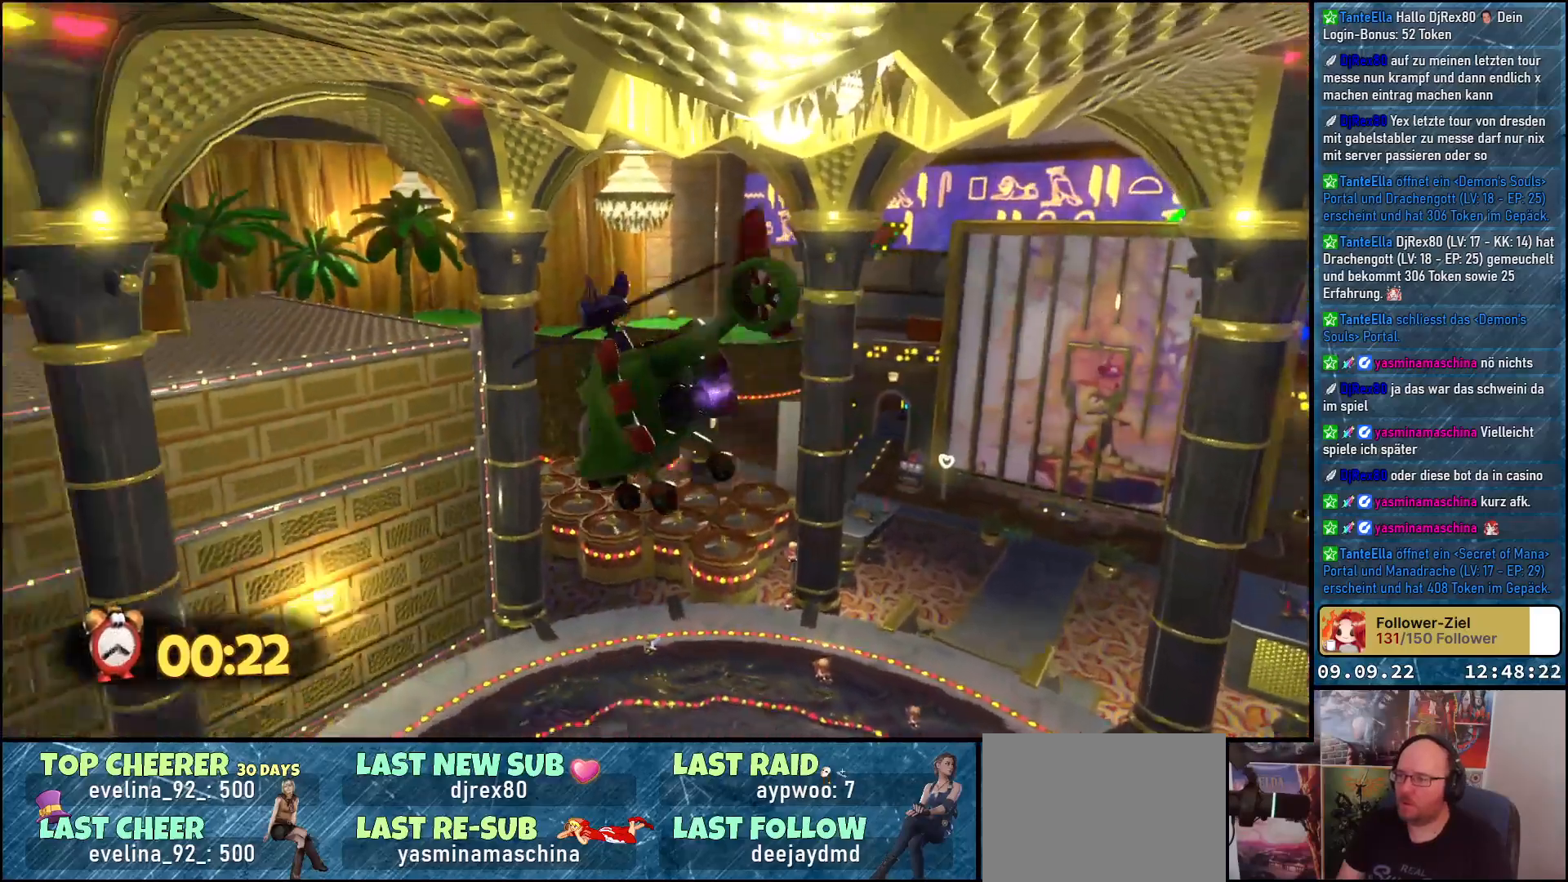
{"buttons": [], "left_stick": "up-left", "right_stick": "down-left", "events": [[50, "left_stick", "up-left"]]}
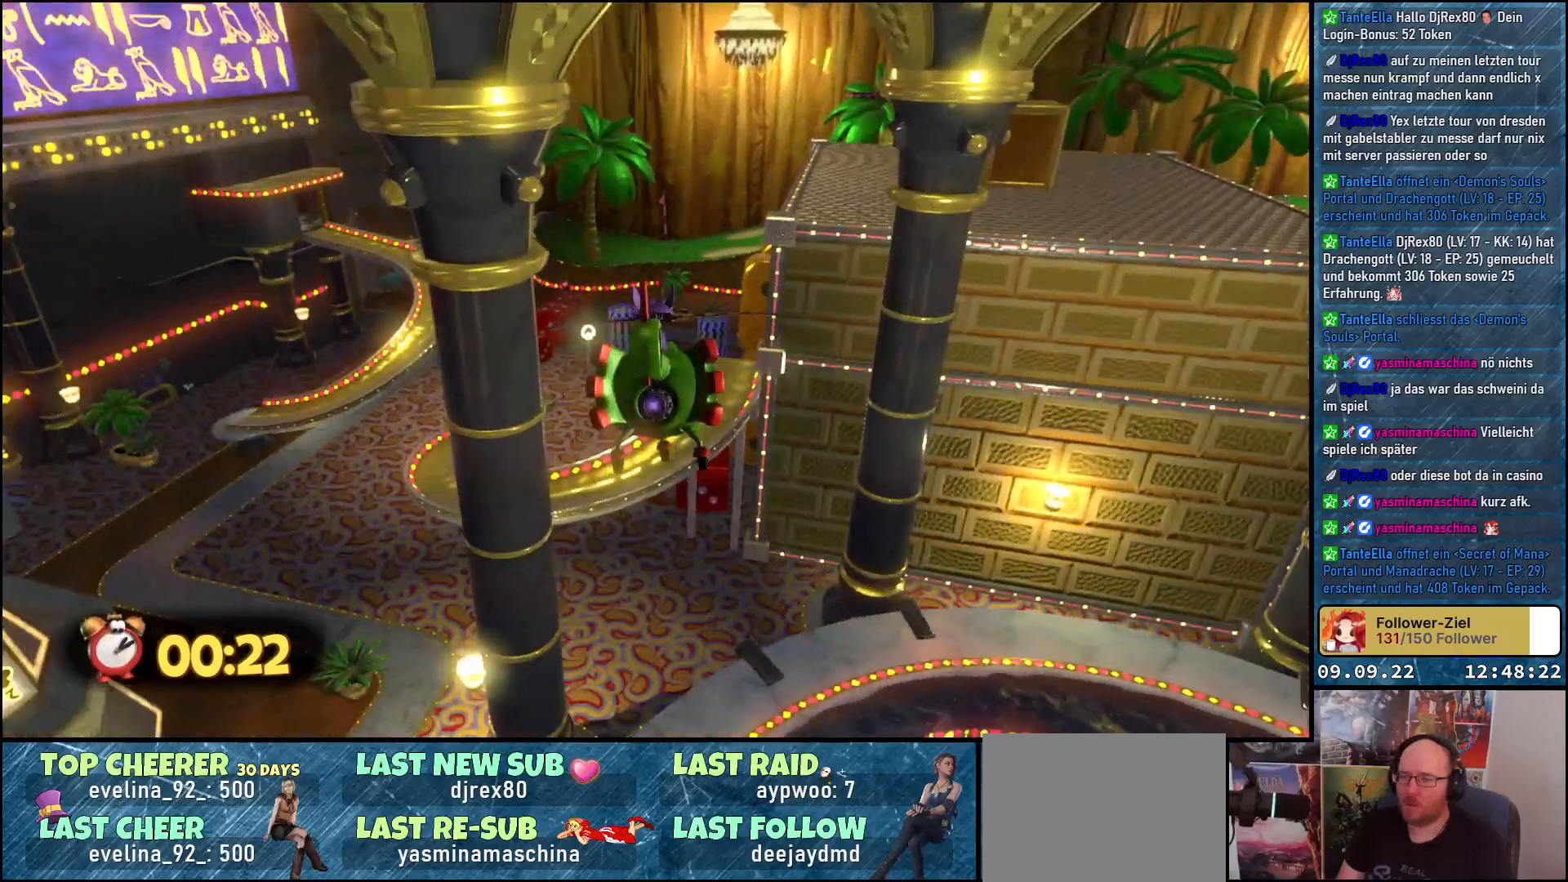
{"buttons": [], "left_stick": "up", "right_stick": "left", "events": [[167, "right_stick", "left"], [383, "left_stick", "up"]]}
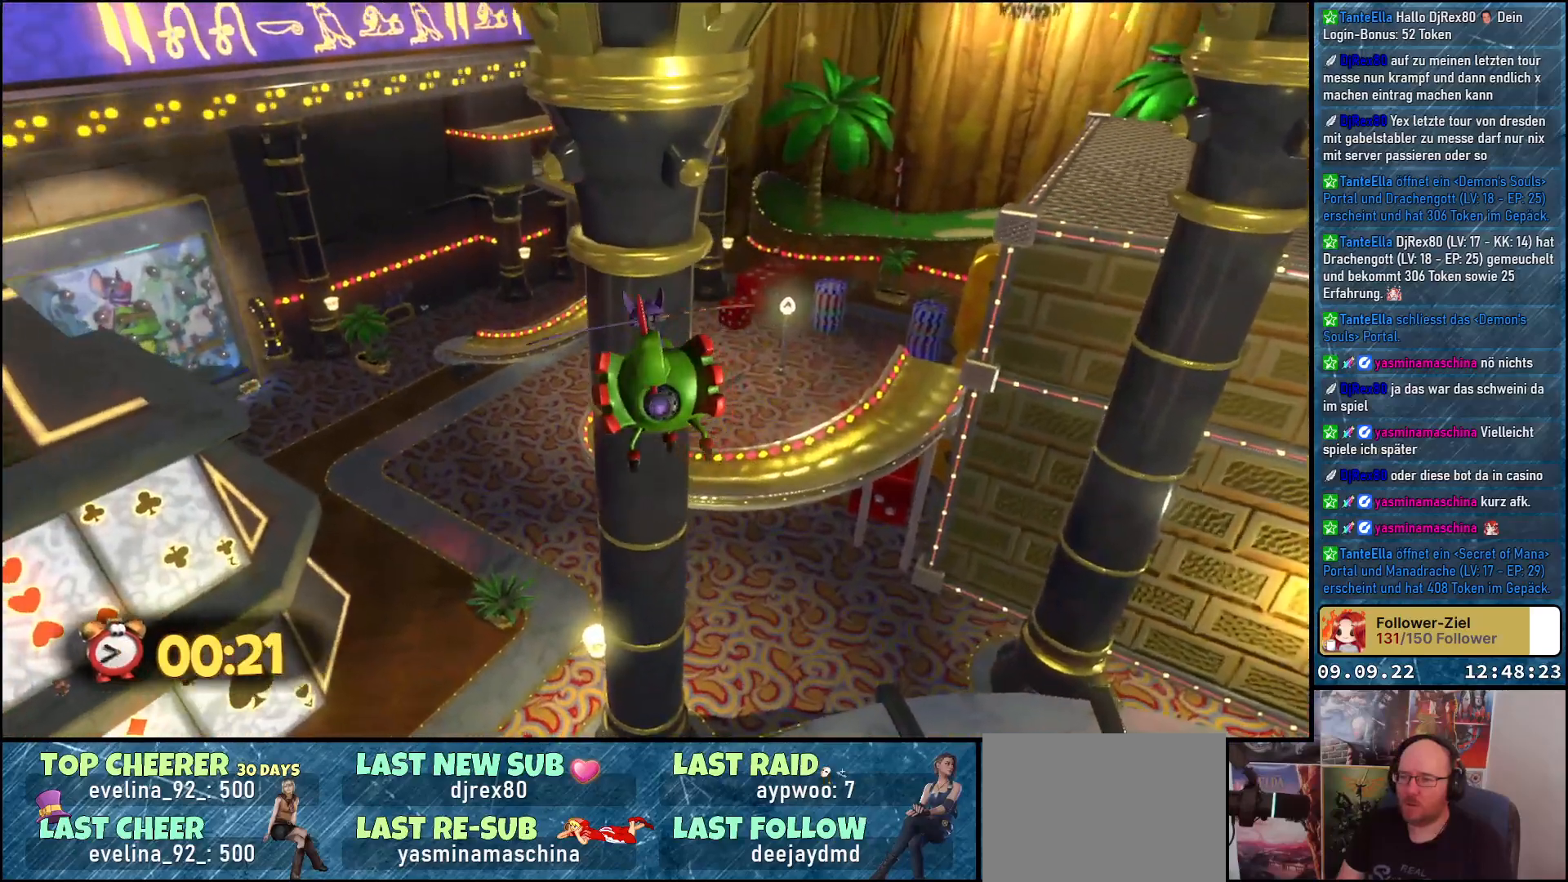
{"buttons": [], "left_stick": "up-right", "right_stick": "down-left", "events": [[300, "right_stick", "down-left"], [350, "left_stick", "up-right"]]}
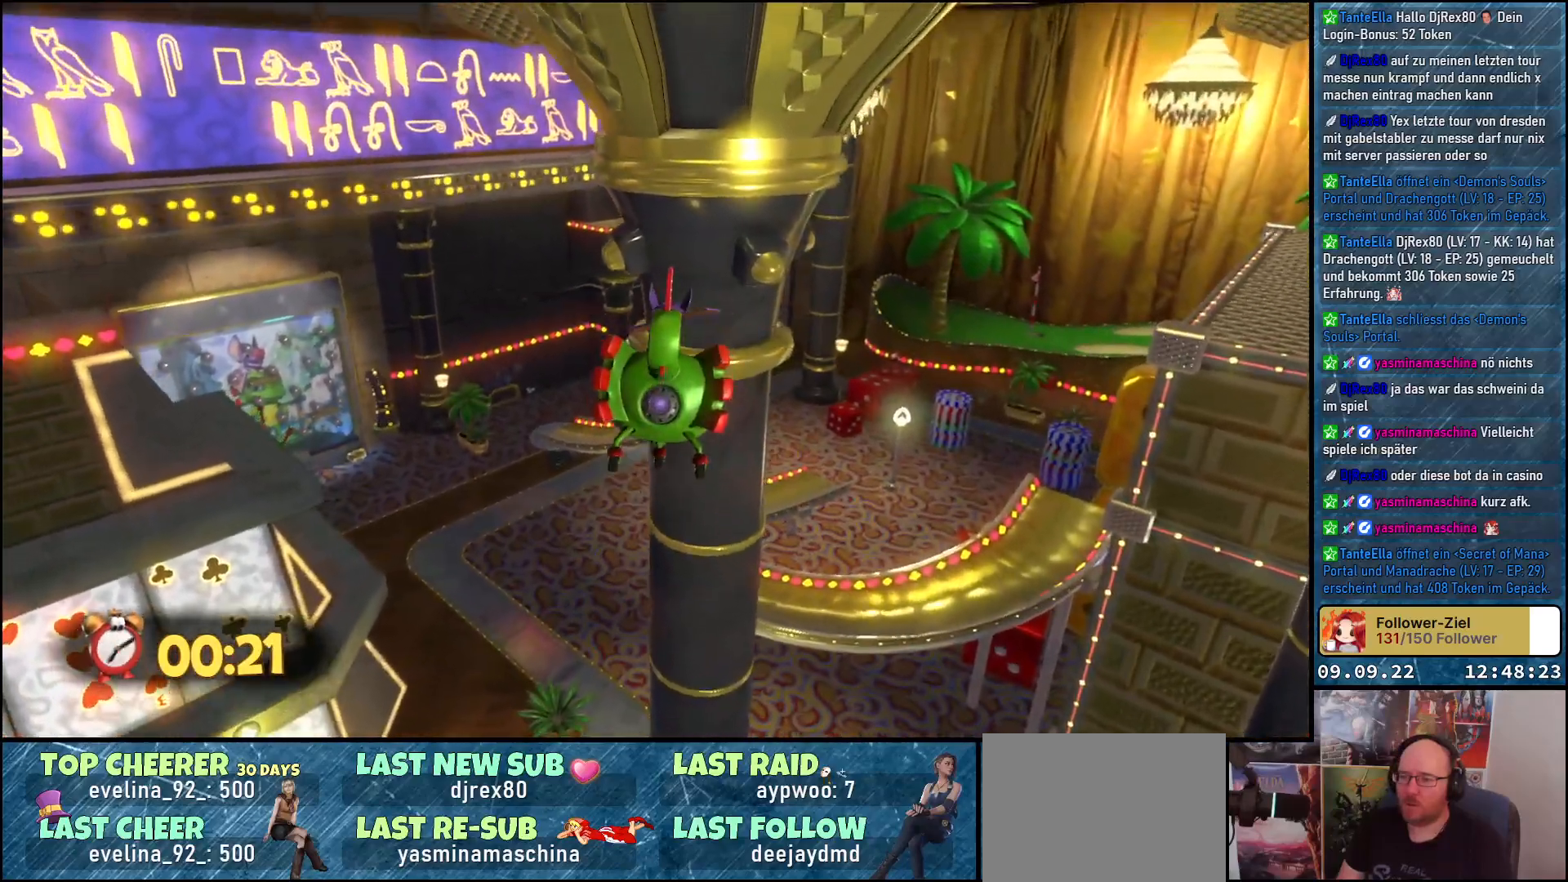
{"buttons": [], "left_stick": "up-right", "right_stick": "down-left", "events": []}
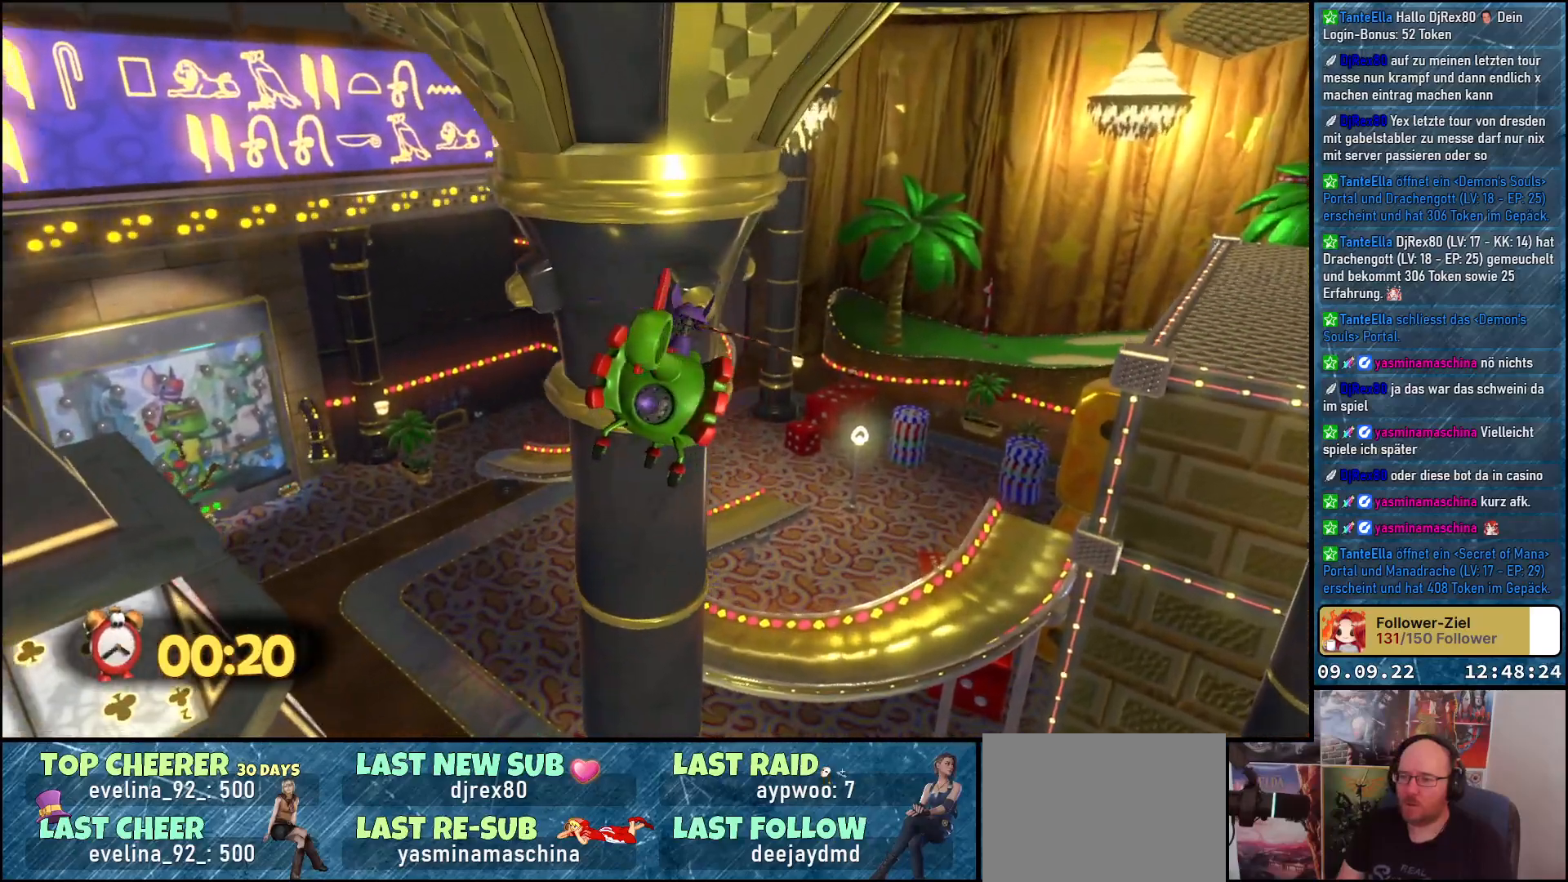
{"buttons": [], "left_stick": "up-right", "right_stick": "down-left", "events": []}
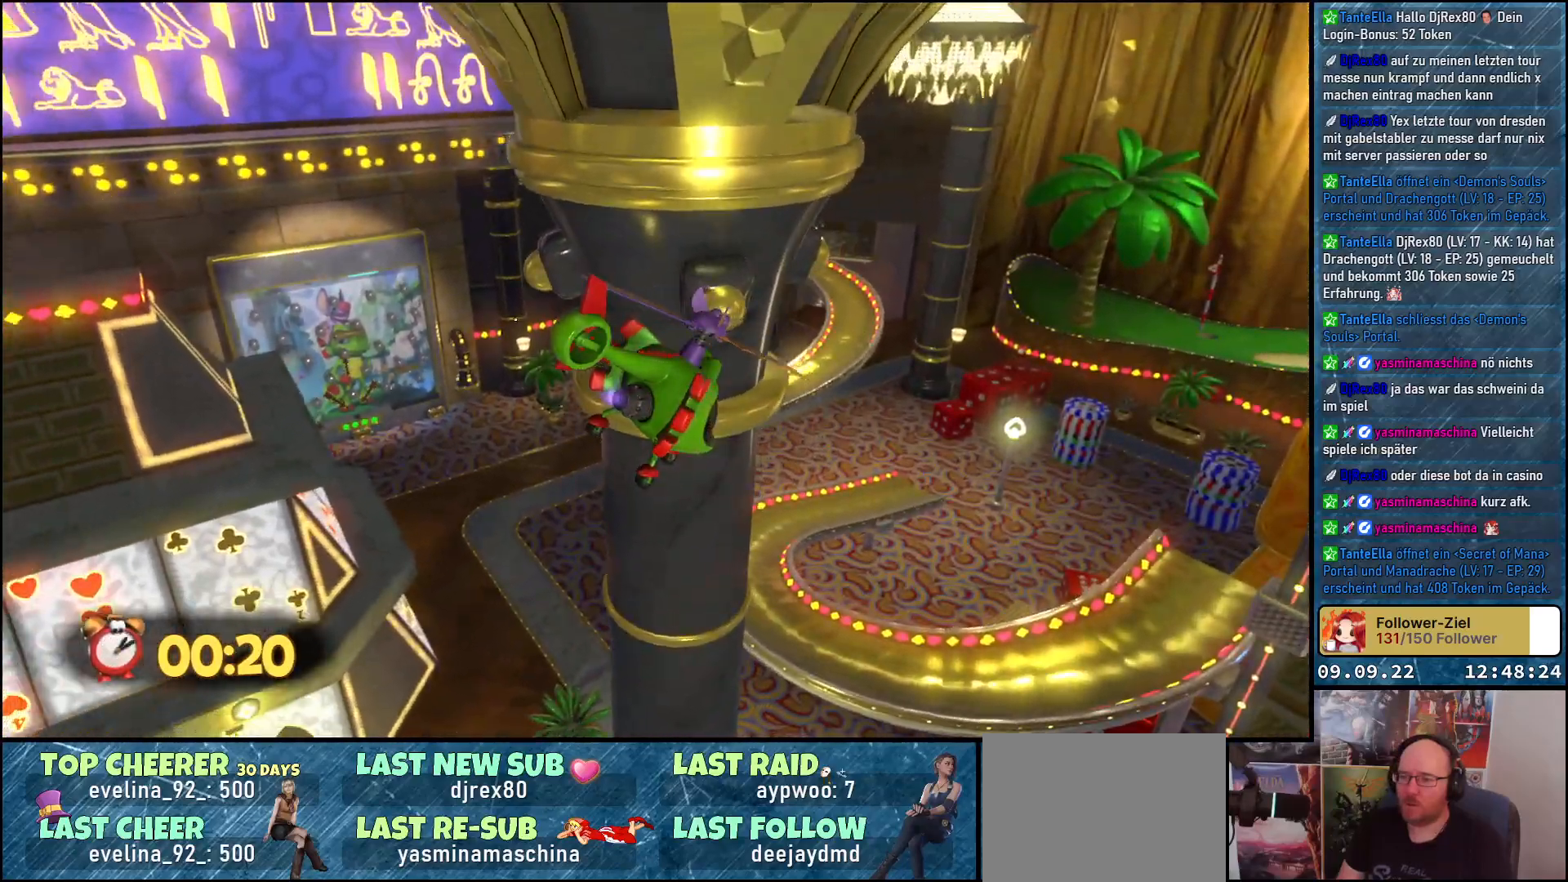
{"buttons": [], "left_stick": "right", "right_stick": "left", "events": [[283, "left_stick", "right"], [500, "right_stick", "left"]]}
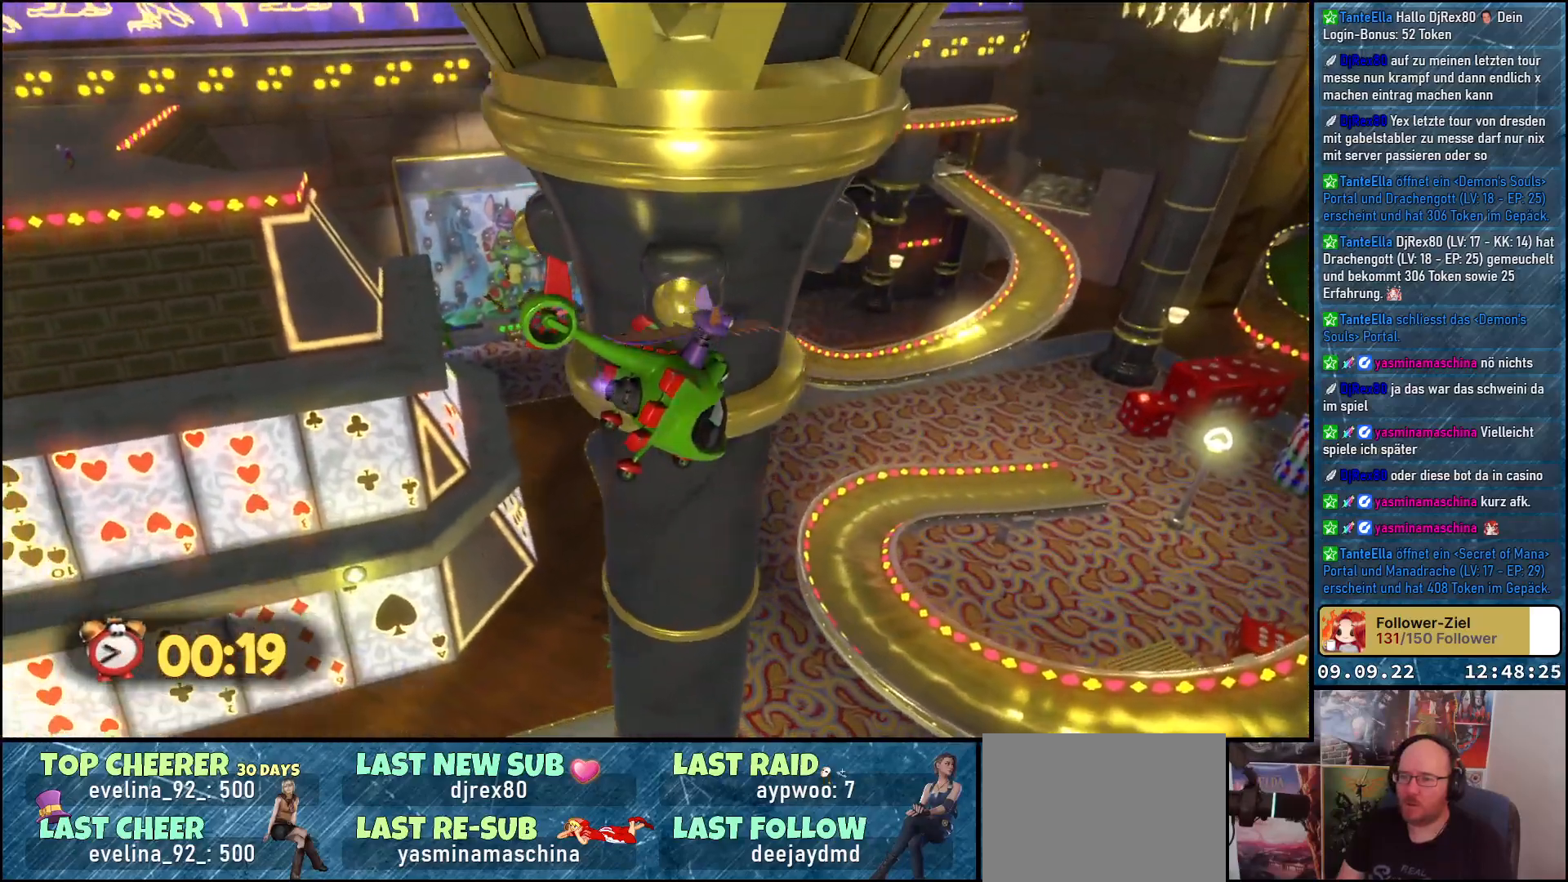
{"buttons": [], "left_stick": "right", "right_stick": "left", "events": []}
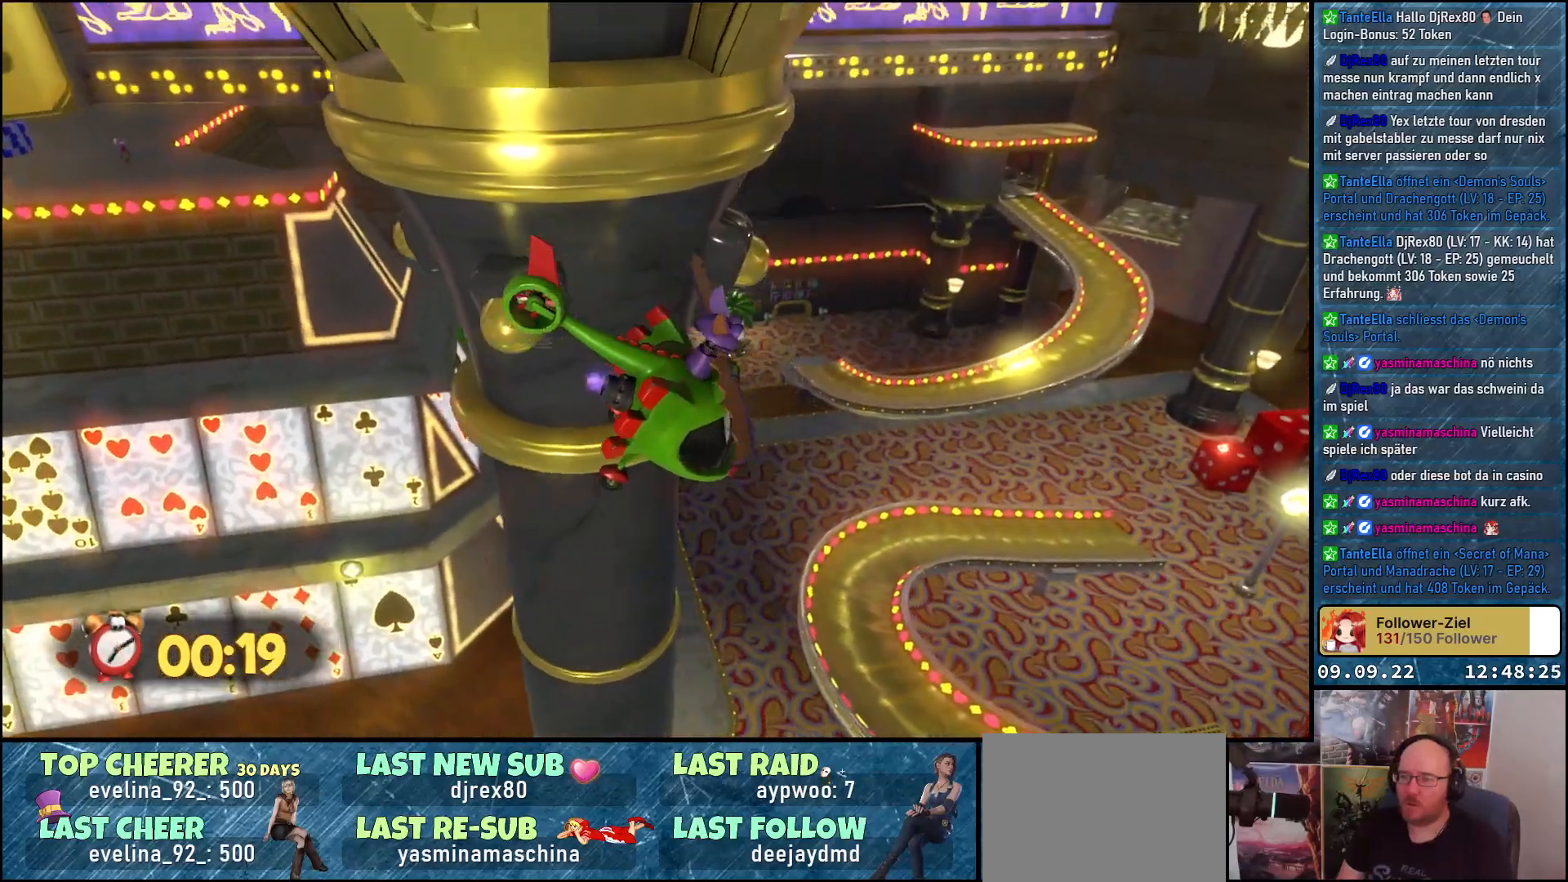
{"buttons": [], "left_stick": "up-right", "right_stick": "right", "events": [[117, "right_stick", "center"], [217, "left_stick", "up-right"], [283, "right_stick", "right"]]}
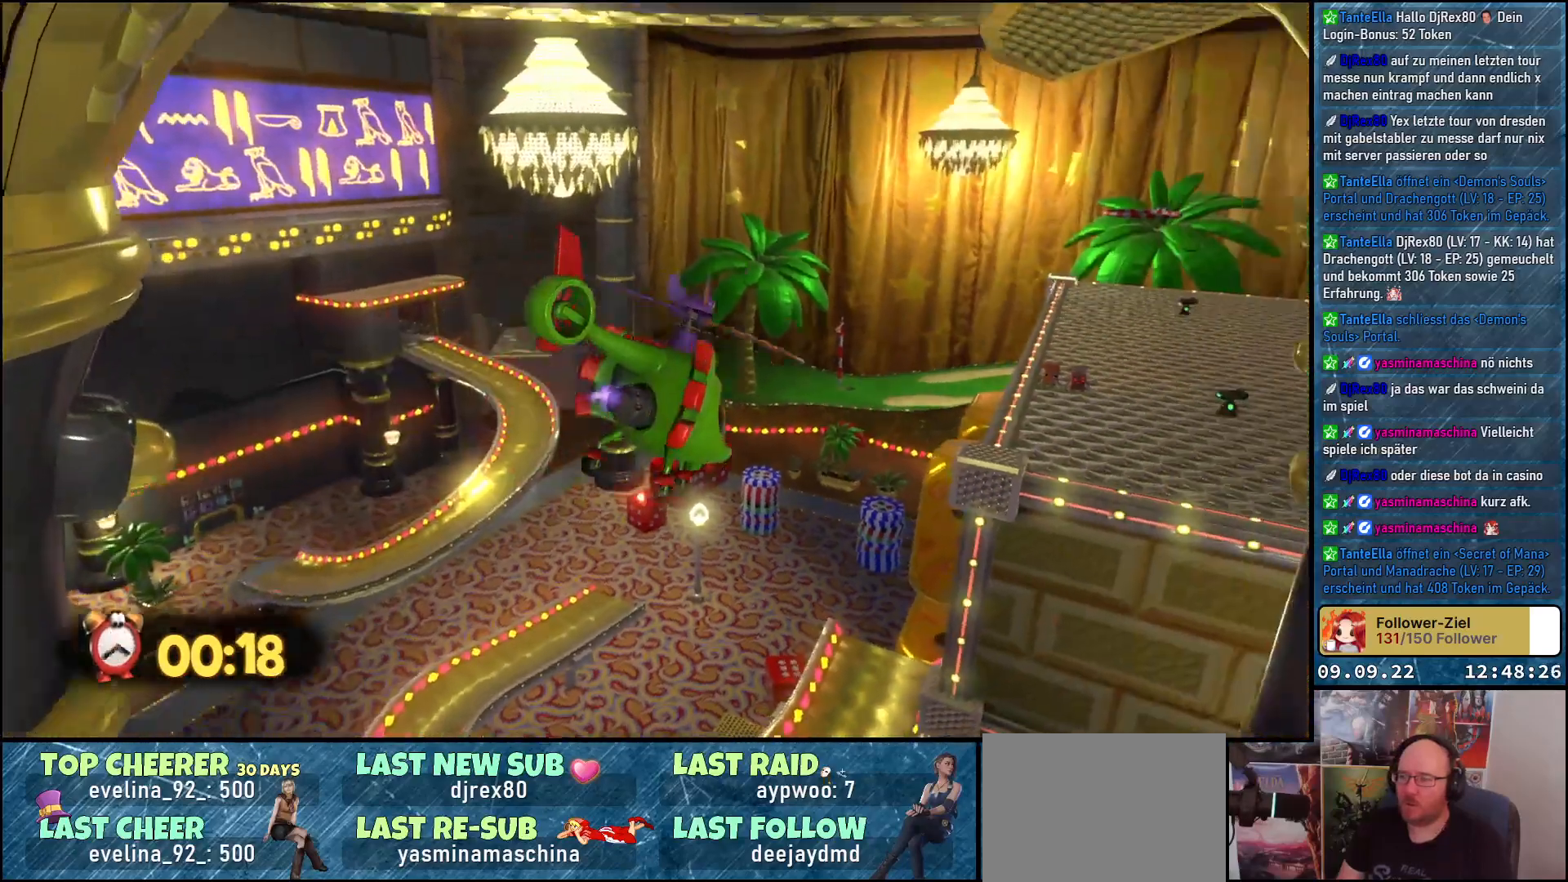
{"buttons": [], "left_stick": "up", "right_stick": "center", "events": [[17, "left_stick", "up"], [17, "right_stick", "center"]]}
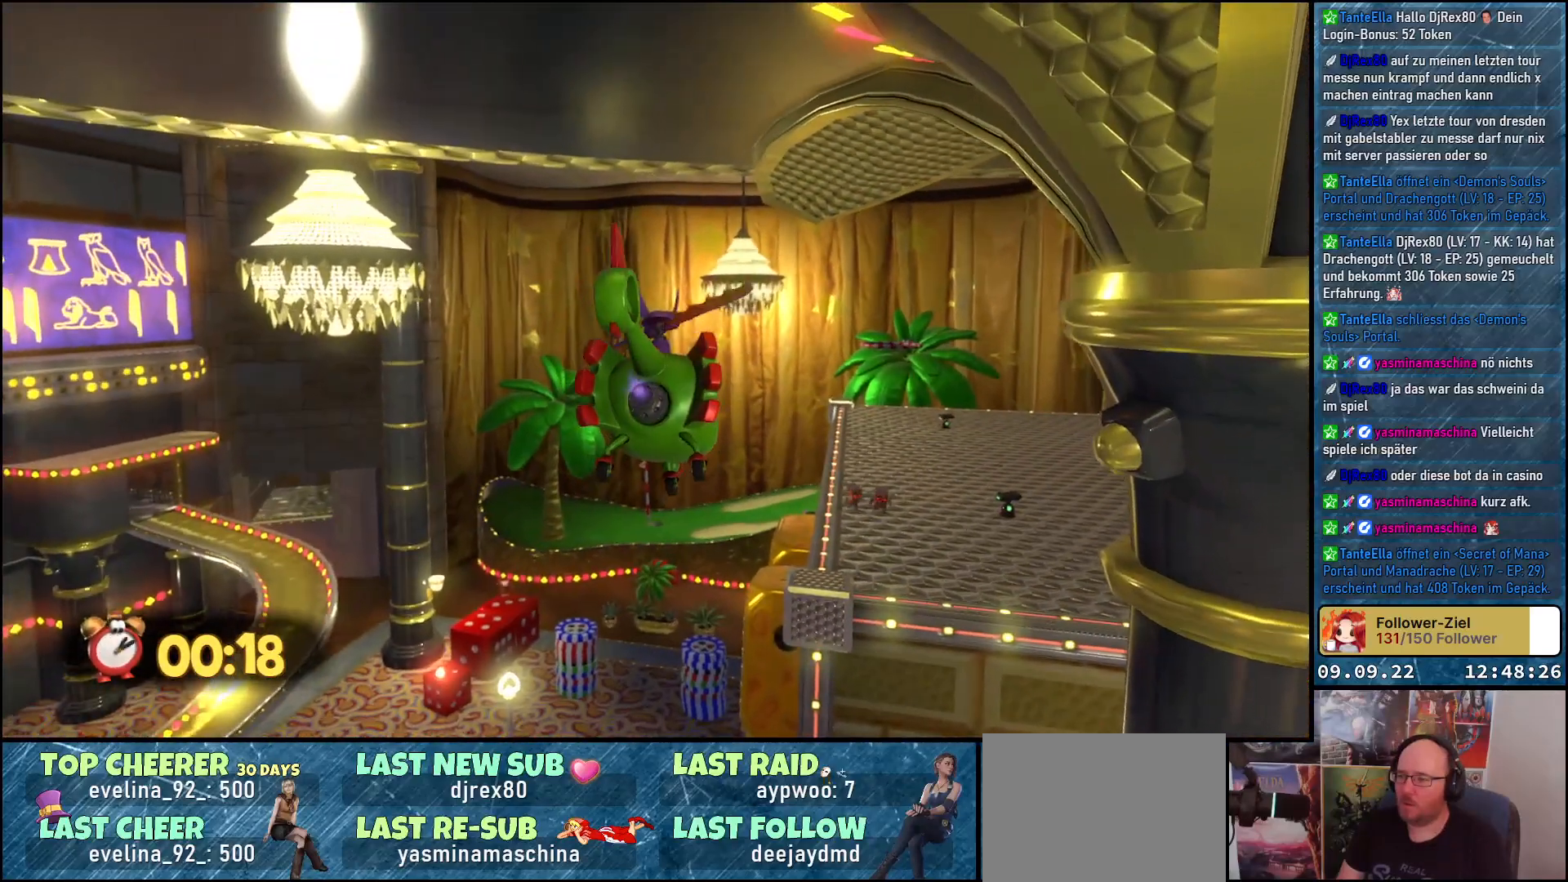
{"buttons": [], "left_stick": "up", "right_stick": "down", "events": [[200, "right_stick", "down"]]}
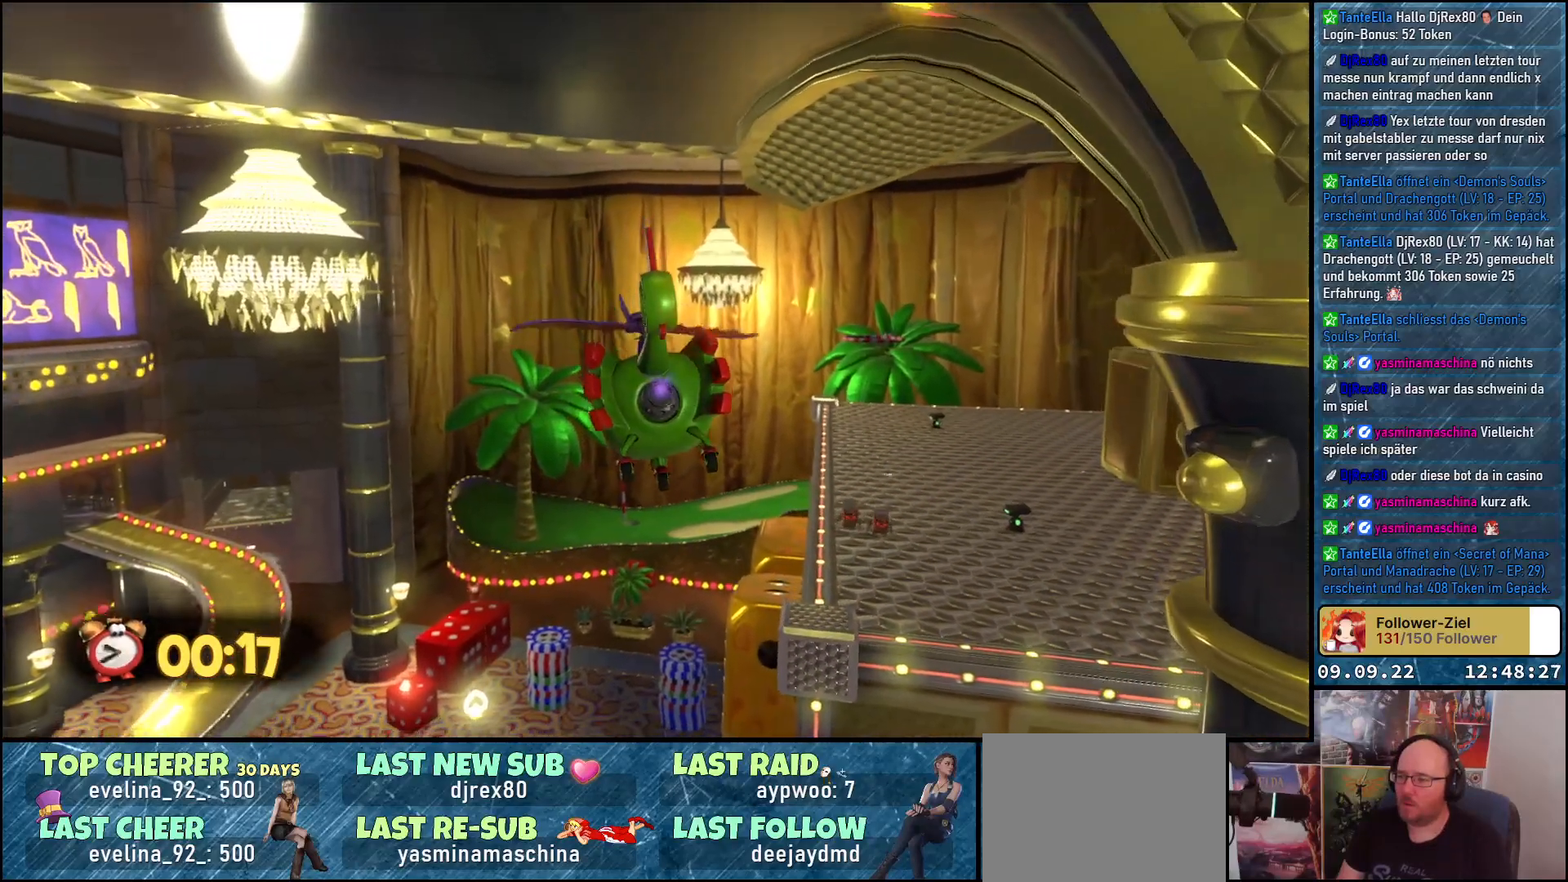
{"buttons": [], "left_stick": "up", "right_stick": "center", "events": [[383, "right_stick", "center"]]}
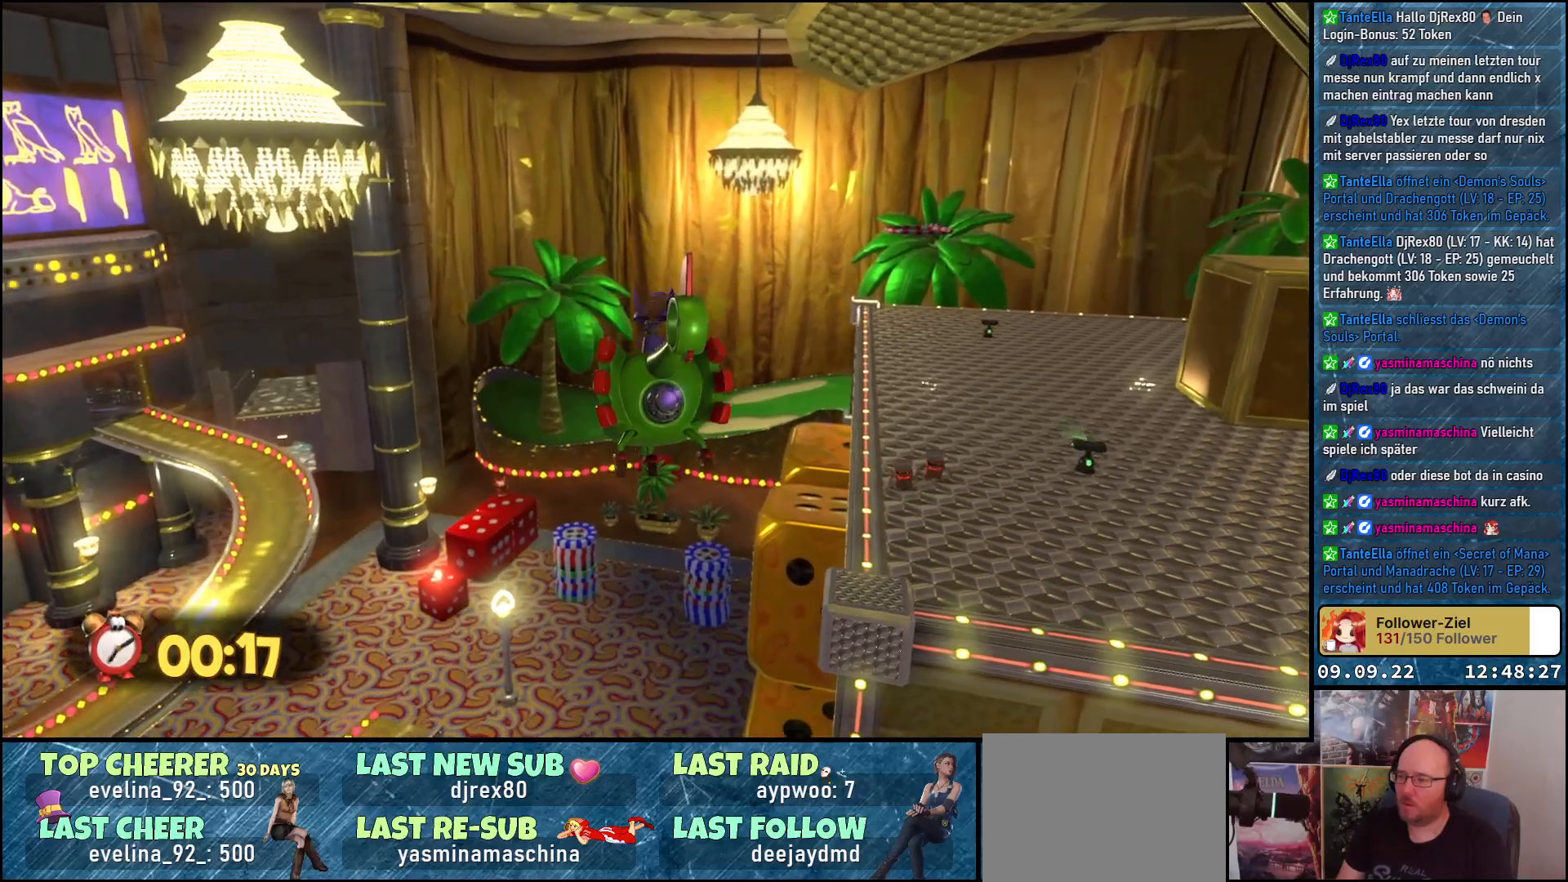
{"buttons": [], "left_stick": "up", "right_stick": "down-right", "events": [[383, "right_stick", "down-right"]]}
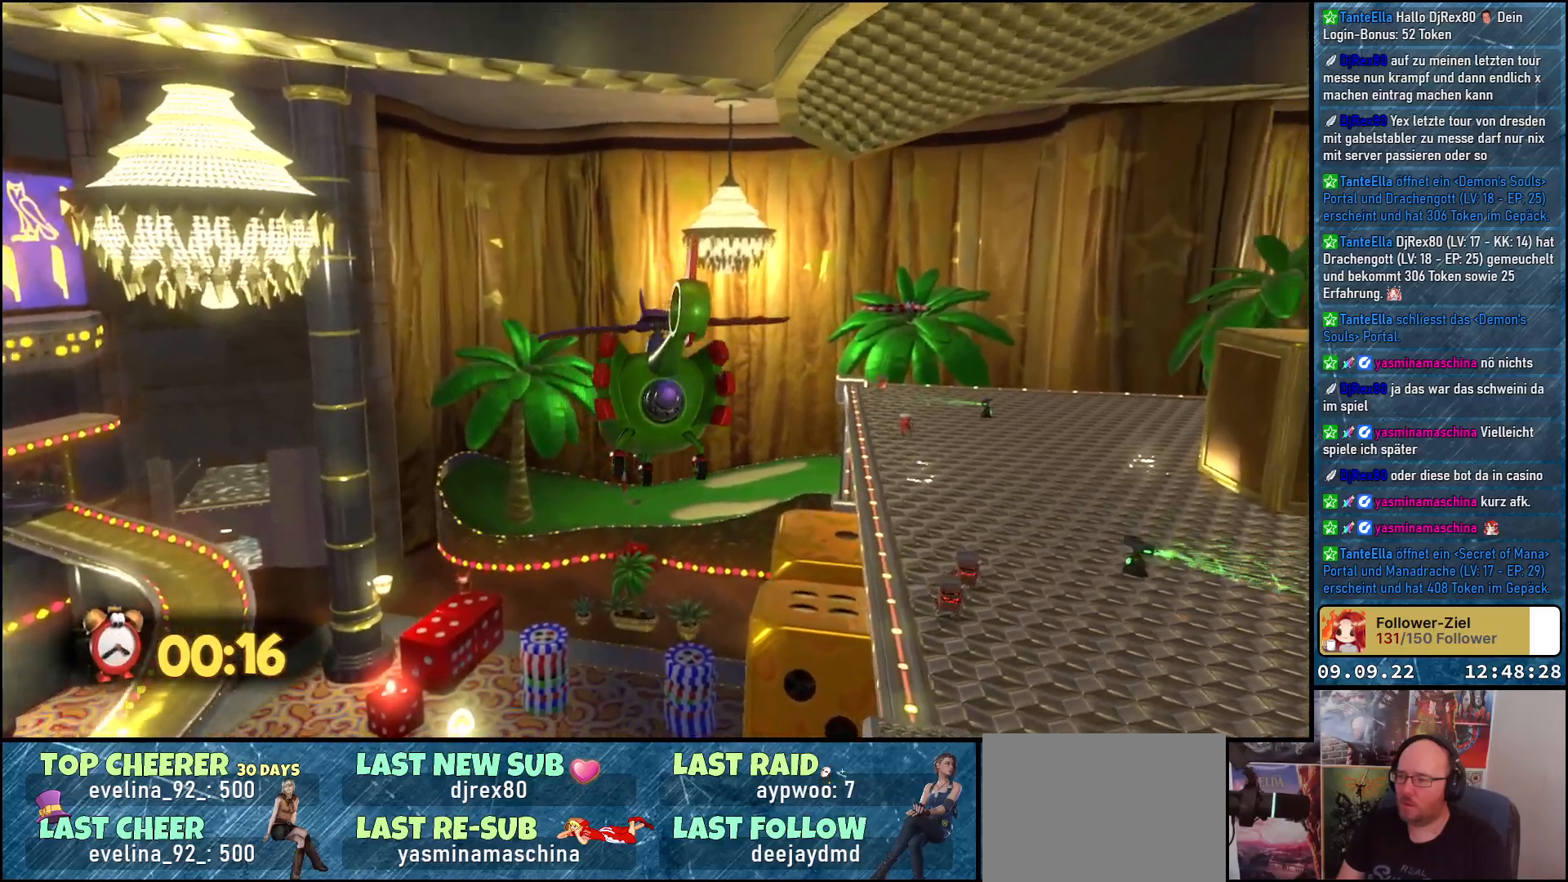
{"buttons": [], "left_stick": "up", "right_stick": "down-right", "events": []}
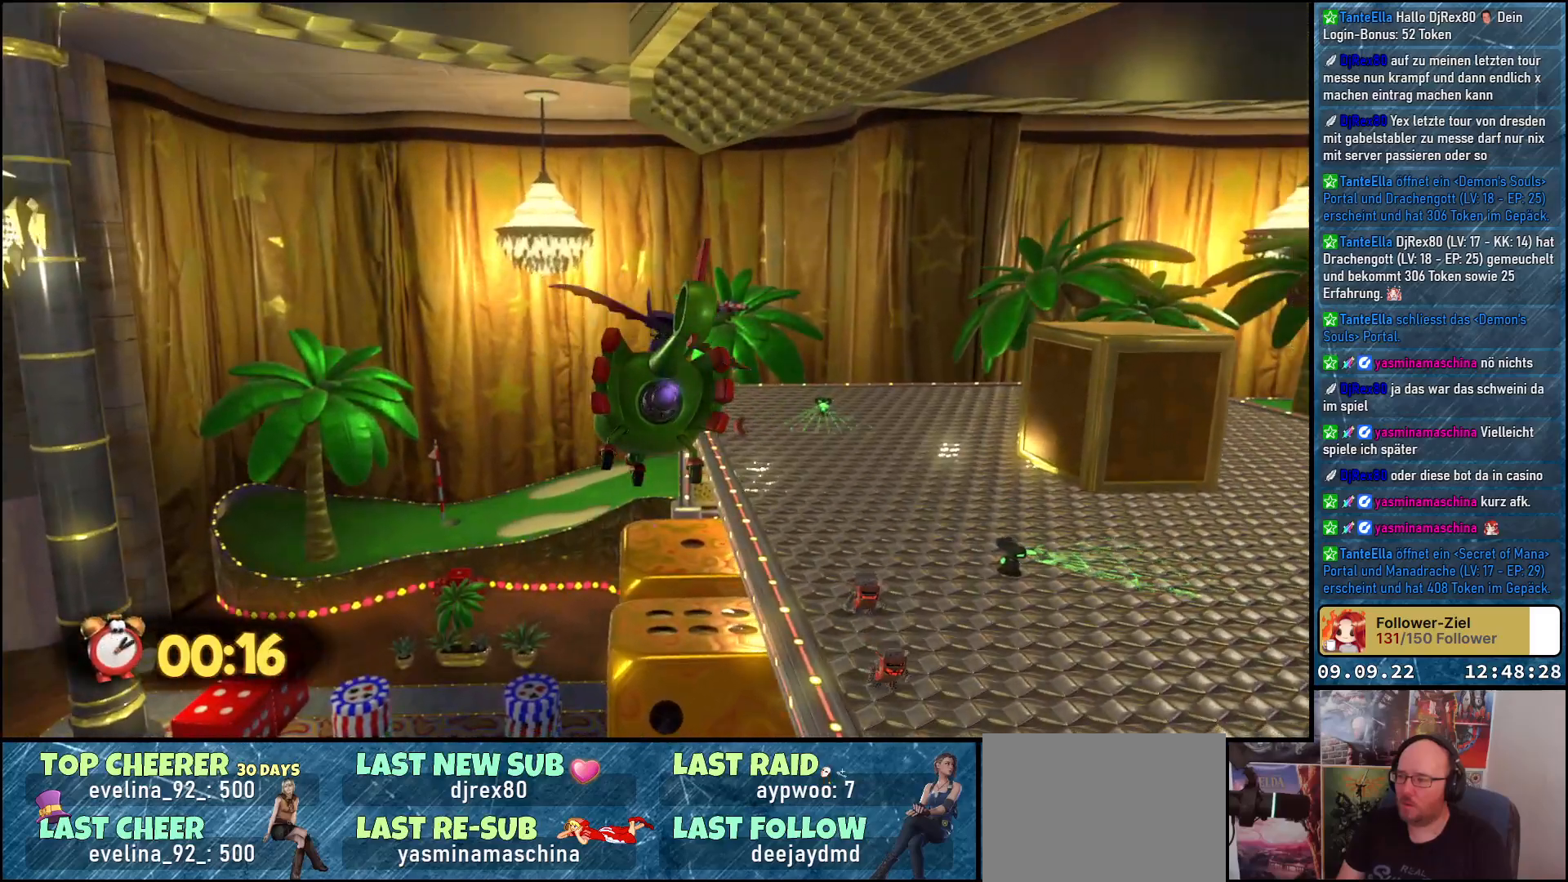
{"buttons": [], "left_stick": "up", "right_stick": "center", "events": [[450, "right_stick", "center"]]}